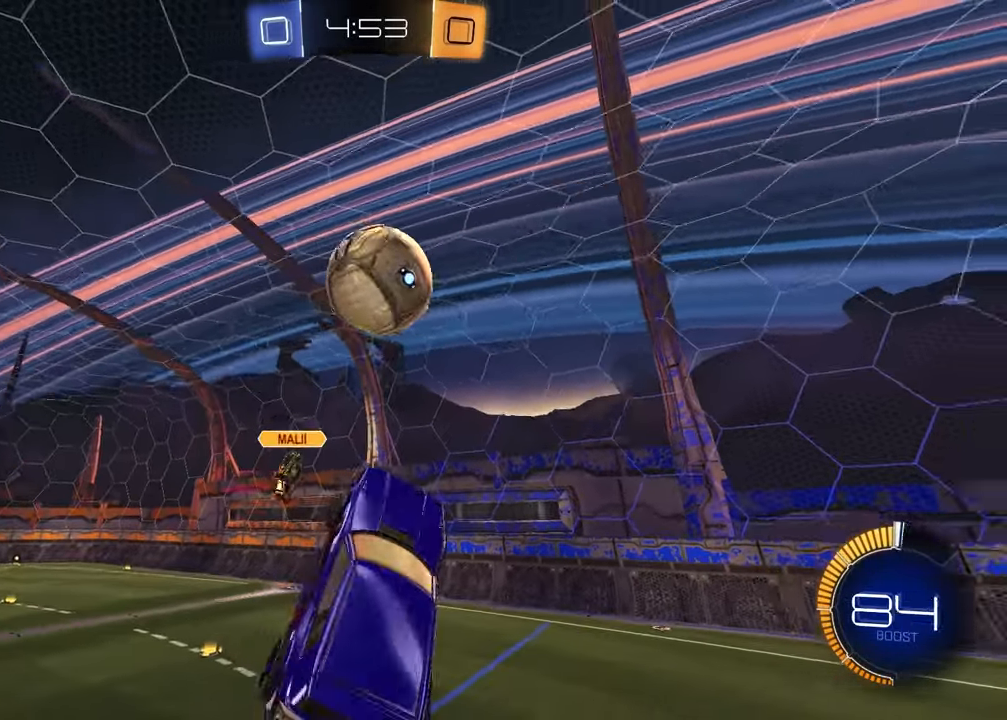
Gameplay with a controller (PlayStation layout); each line is a JSON object with the inputs held at the frame after it. "events" lists button and stick changes between this image and that frame as [ms after this image, input, new state], when the widget could be followed in between.
{"buttons": ["SQUARE"], "left_stick": "up-left", "right_stick": "center", "events": [[33, "left_stick", "up"], [83, "R1", "up"], [83, "left_stick", "center"], [133, "left_stick", "down-left"], [150, "R2", "up"], [250, "SQUARE", "down"], [333, "left_stick", "left"], [433, "left_stick", "up-left"]]}
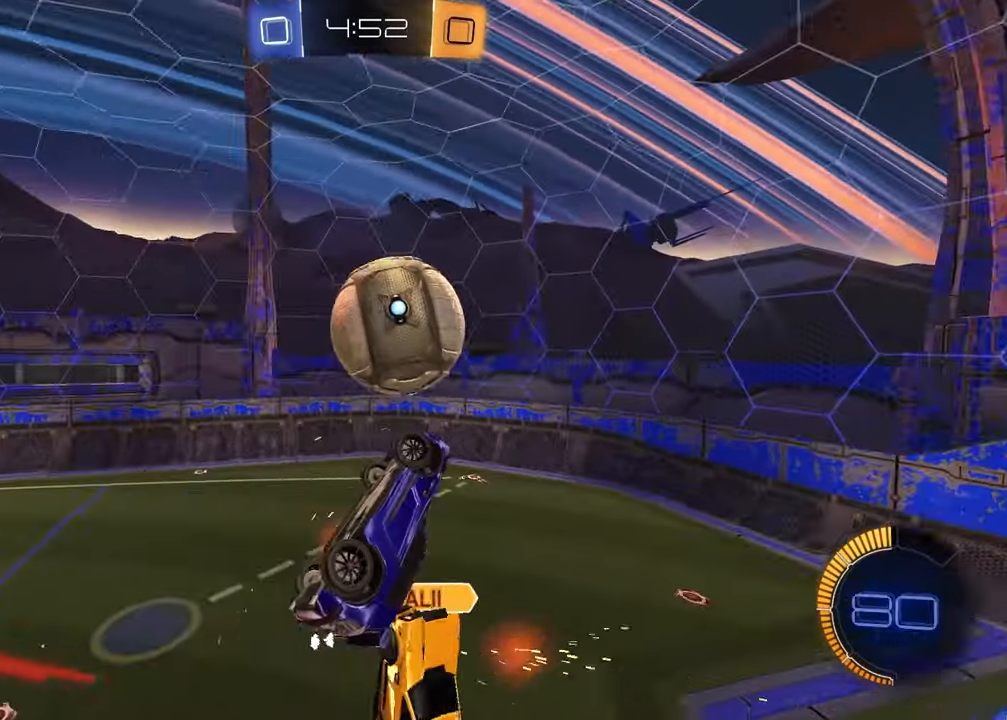
{"buttons": [], "left_stick": "down-left", "right_stick": "center", "events": [[300, "SQUARE", "up"], [317, "left_stick", "center"], [400, "TRIANGLE", "down"], [417, "left_stick", "down"], [483, "left_stick", "down-left"], [500, "TRIANGLE", "up"]]}
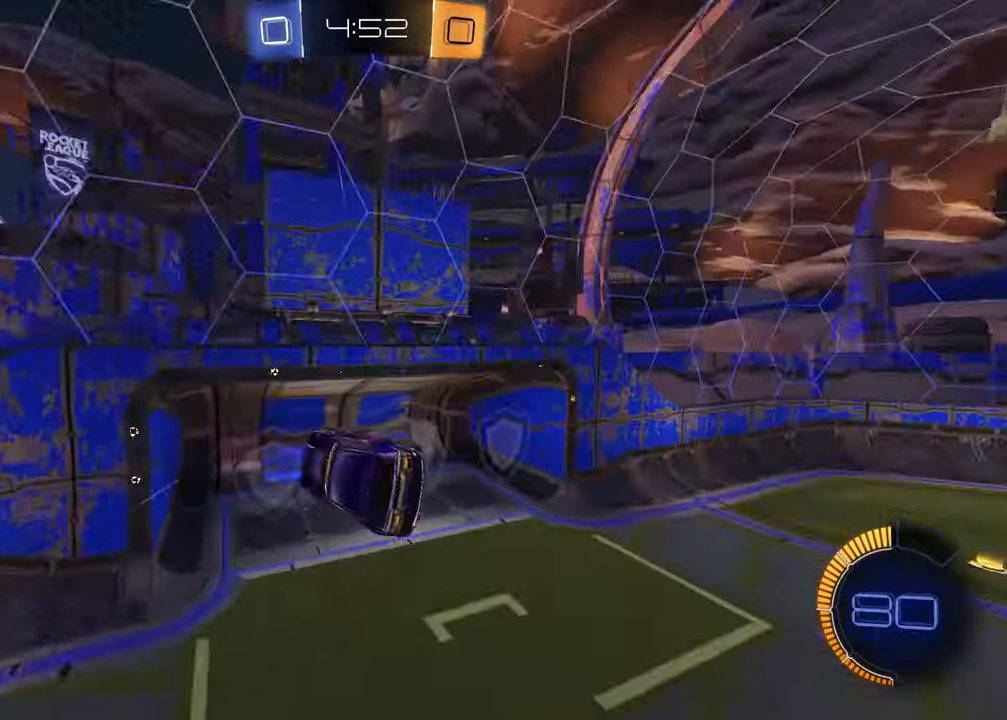
{"buttons": ["L1"], "left_stick": "up-left", "right_stick": "center", "events": [[217, "left_stick", "left"], [350, "TRIANGLE", "down"], [383, "L1", "down"], [400, "left_stick", "up-left"], [450, "TRIANGLE", "up"]]}
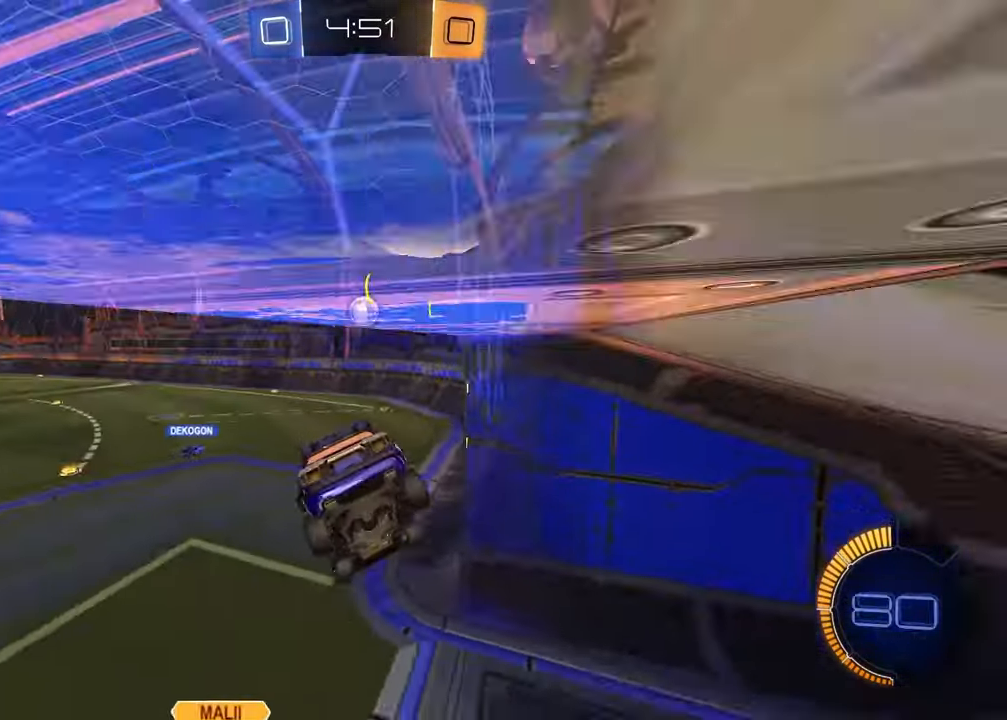
{"buttons": ["R2"], "left_stick": "center", "right_stick": "center", "events": [[50, "left_stick", "center"], [250, "R2", "down"], [483, "L1", "up"]]}
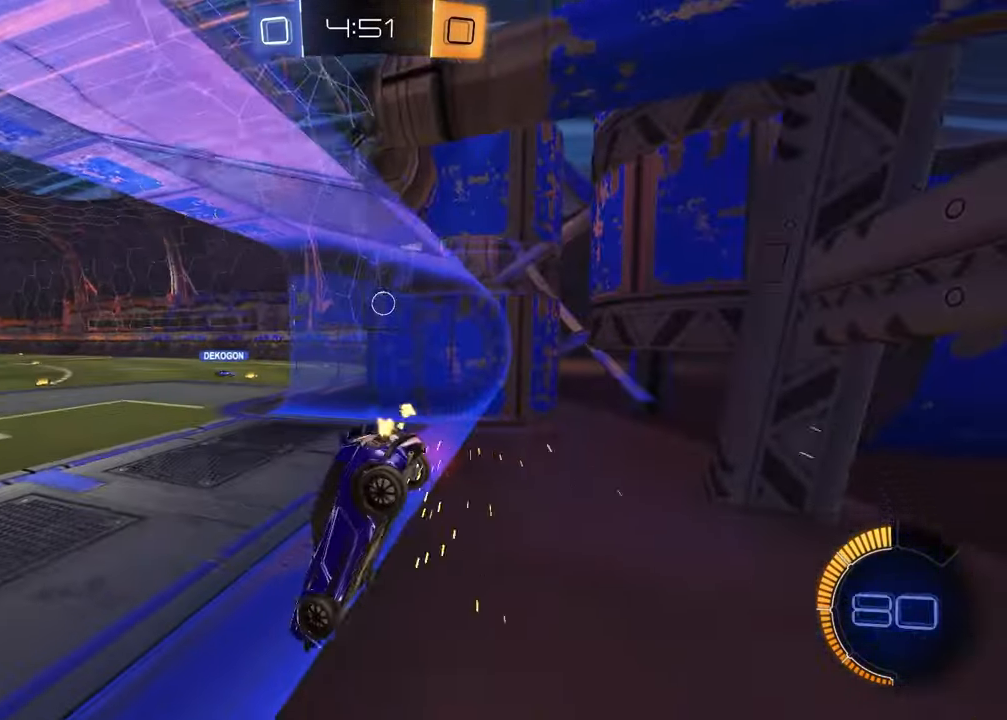
{"buttons": [], "left_stick": "center", "right_stick": "center", "events": [[17, "left_stick", "right"], [167, "left_stick", "center"], [483, "R2", "up"]]}
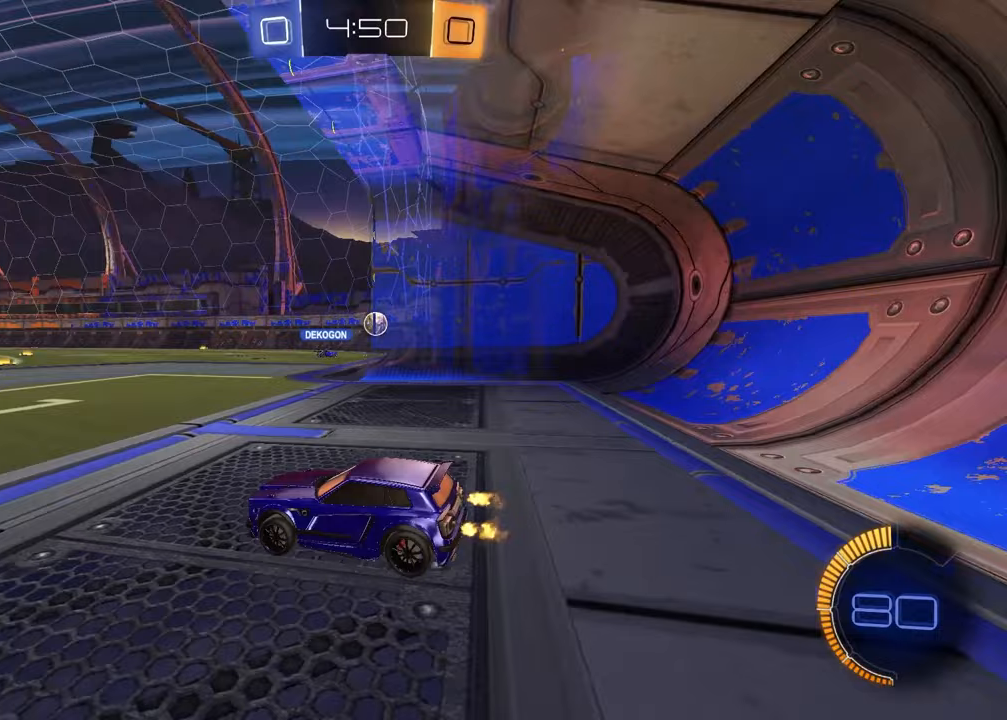
{"buttons": [], "left_stick": "center", "right_stick": "center", "events": []}
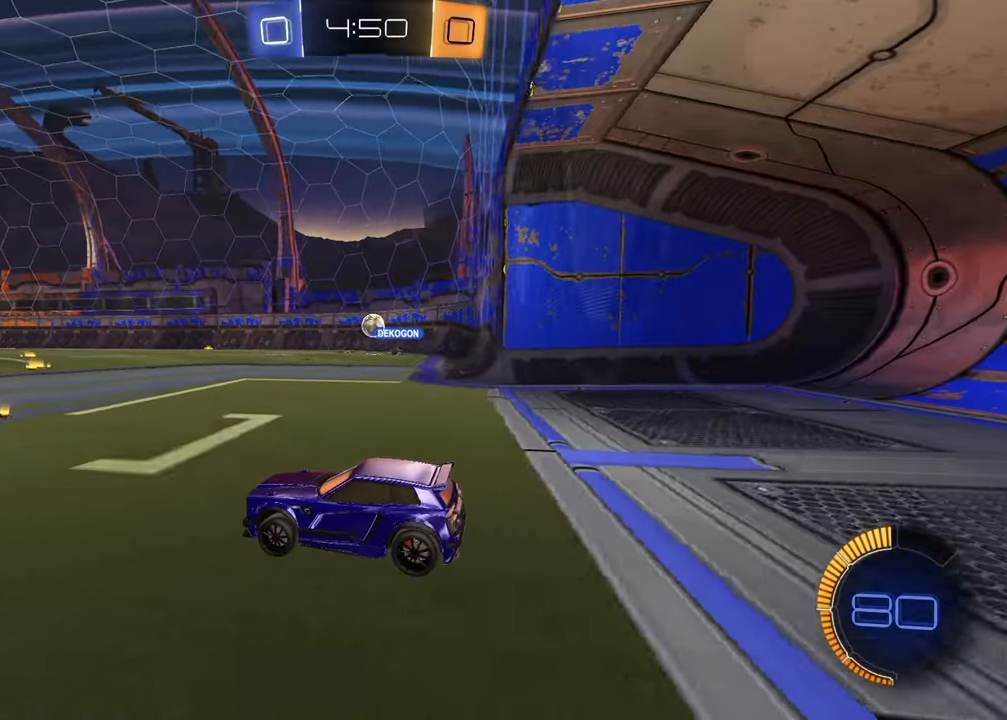
{"buttons": ["R2"], "left_stick": "center", "right_stick": "center", "events": [[17, "left_stick", "right"], [133, "L1", "down"], [283, "L1", "up"], [317, "left_stick", "center"], [500, "R2", "down"]]}
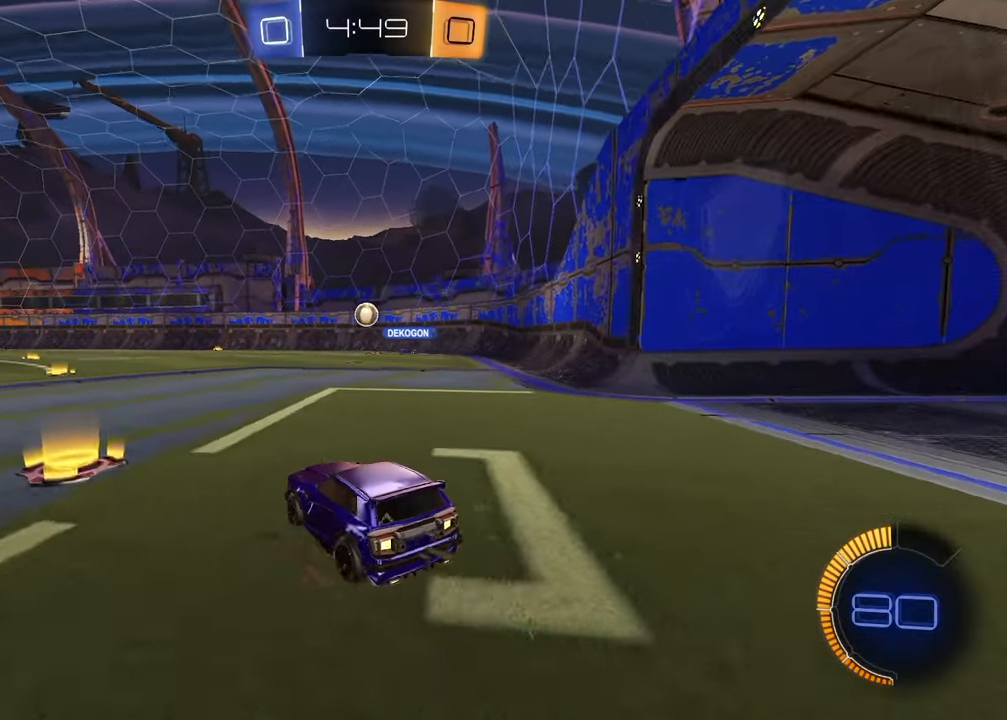
{"buttons": ["R2"], "left_stick": "right", "right_stick": "center", "events": [[150, "R2", "up"], [317, "R2", "down"], [383, "left_stick", "right"]]}
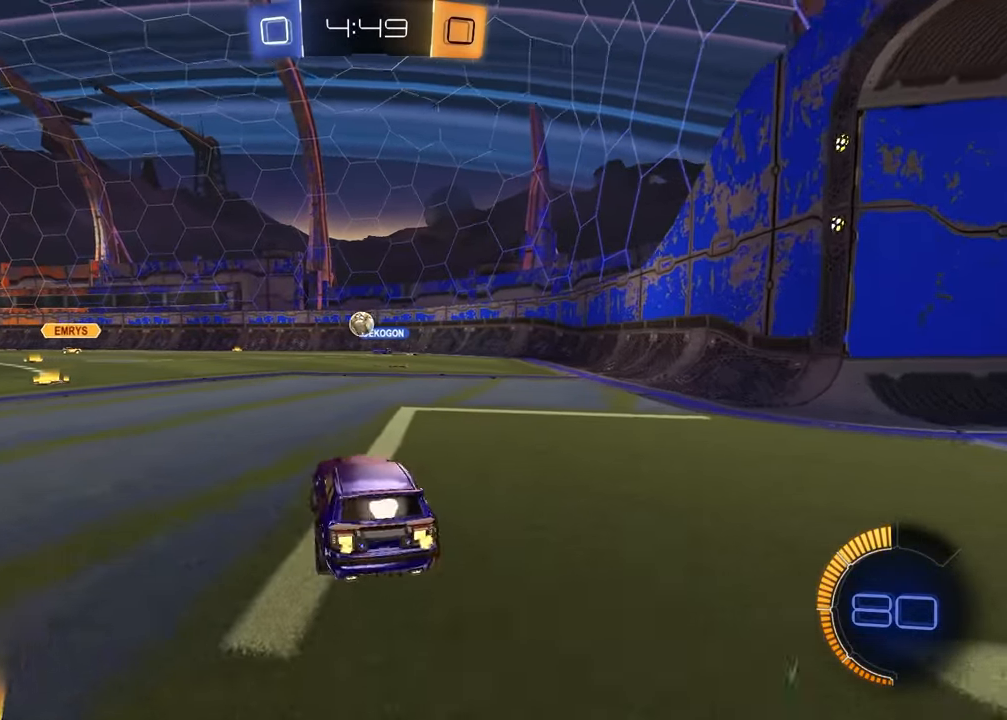
{"buttons": [], "left_stick": "left", "right_stick": "center", "events": [[400, "left_stick", "center"], [450, "R2", "up"], [467, "left_stick", "left"]]}
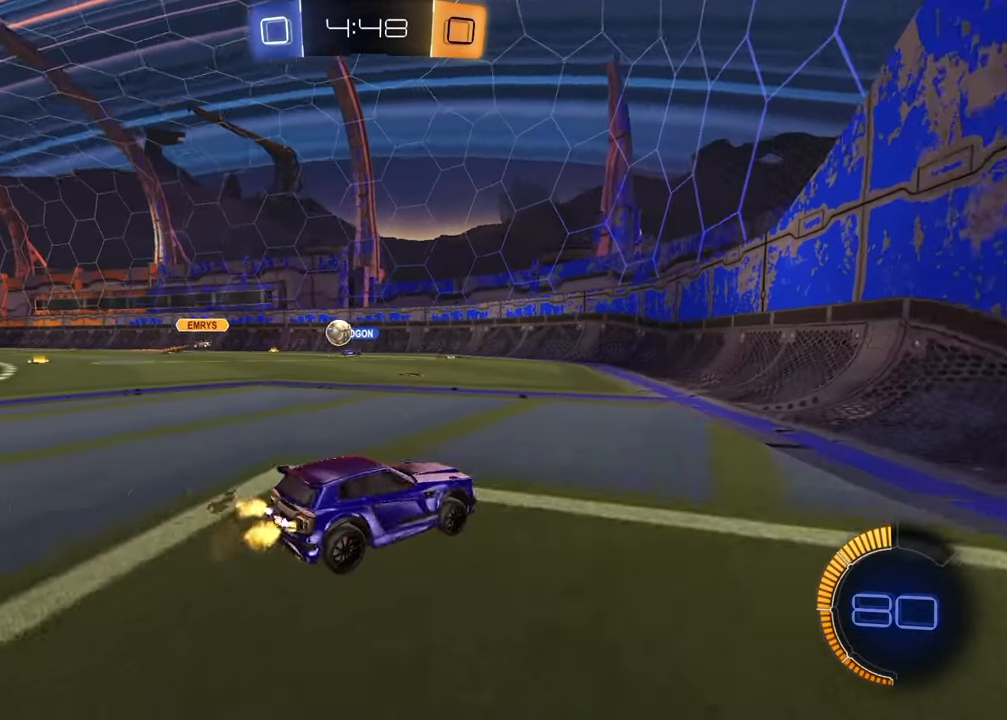
{"buttons": [], "left_stick": "center", "right_stick": "center", "events": [[67, "L1", "down"], [150, "L1", "up"], [450, "left_stick", "center"]]}
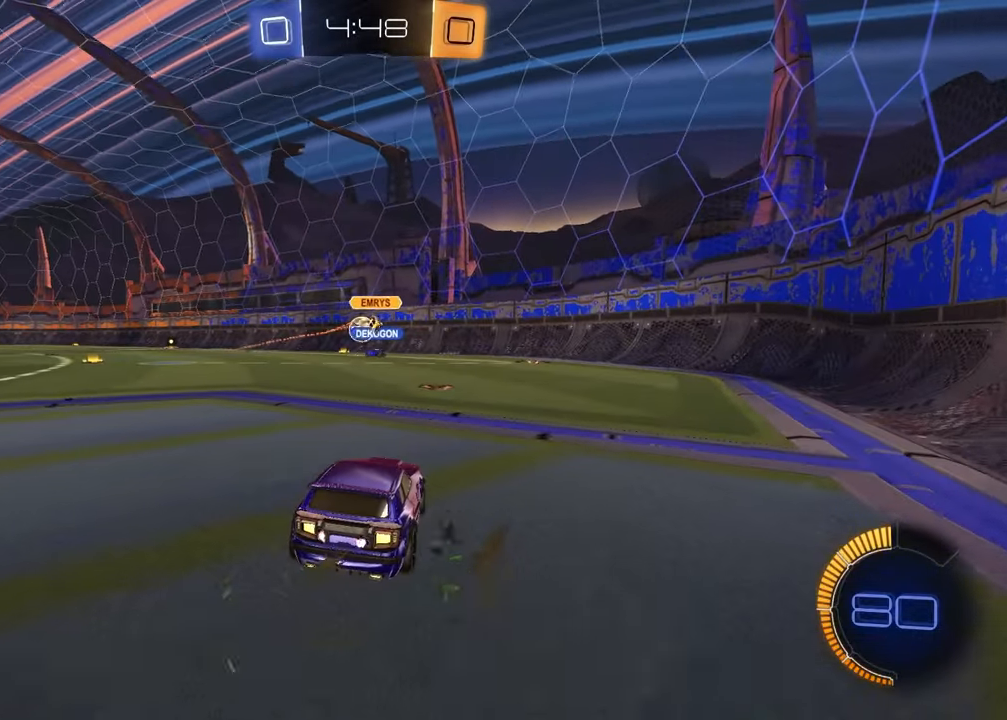
{"buttons": ["R2"], "left_stick": "left", "right_stick": "center", "events": [[117, "R2", "down"], [283, "left_stick", "right"], [350, "left_stick", "center"], [433, "left_stick", "left"]]}
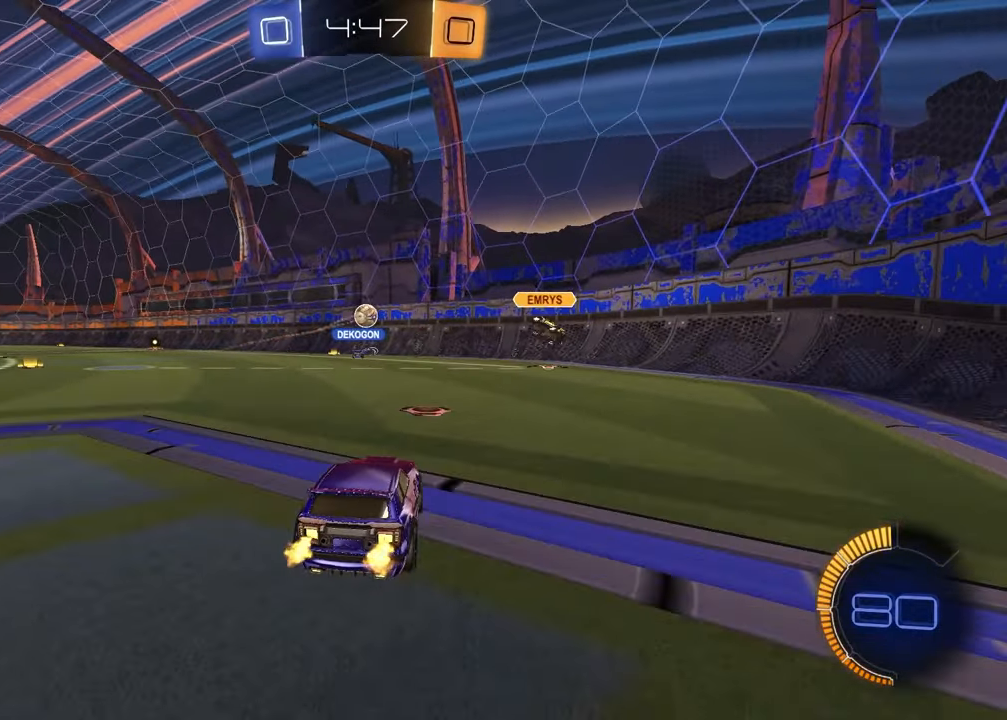
{"buttons": ["R2"], "left_stick": "left", "right_stick": "center", "events": []}
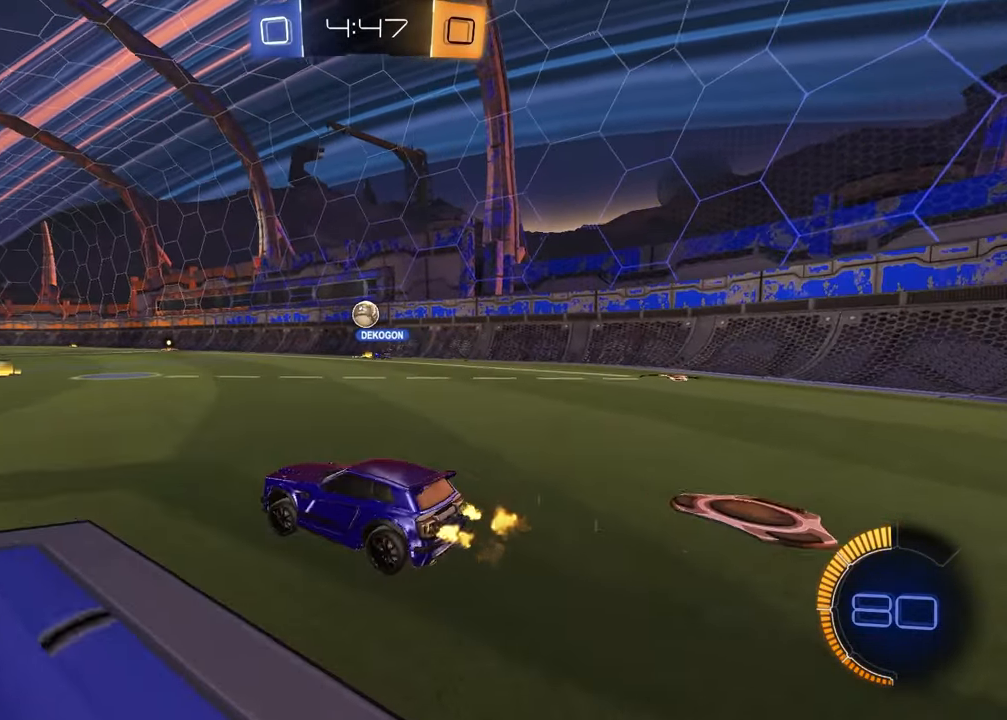
{"buttons": ["R2"], "left_stick": "center", "right_stick": "center", "events": [[200, "R2", "up"], [300, "left_stick", "center"], [433, "R2", "down"]]}
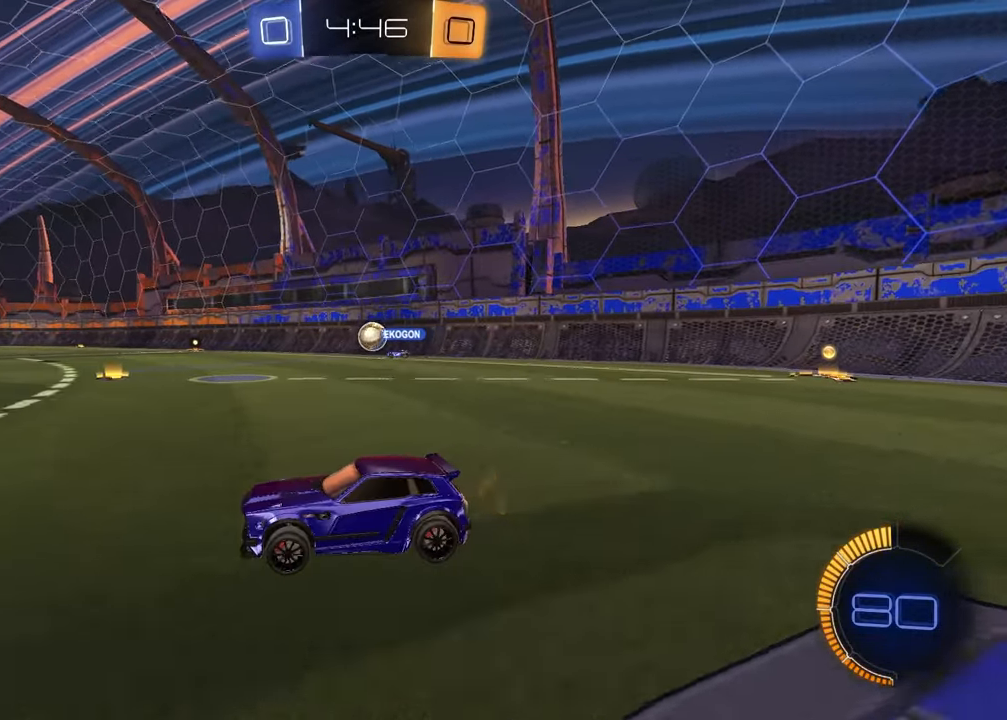
{"buttons": ["R2"], "left_stick": "up-right", "right_stick": "center", "events": [[67, "left_stick", "up-right"], [133, "R2", "up"], [250, "R2", "down"]]}
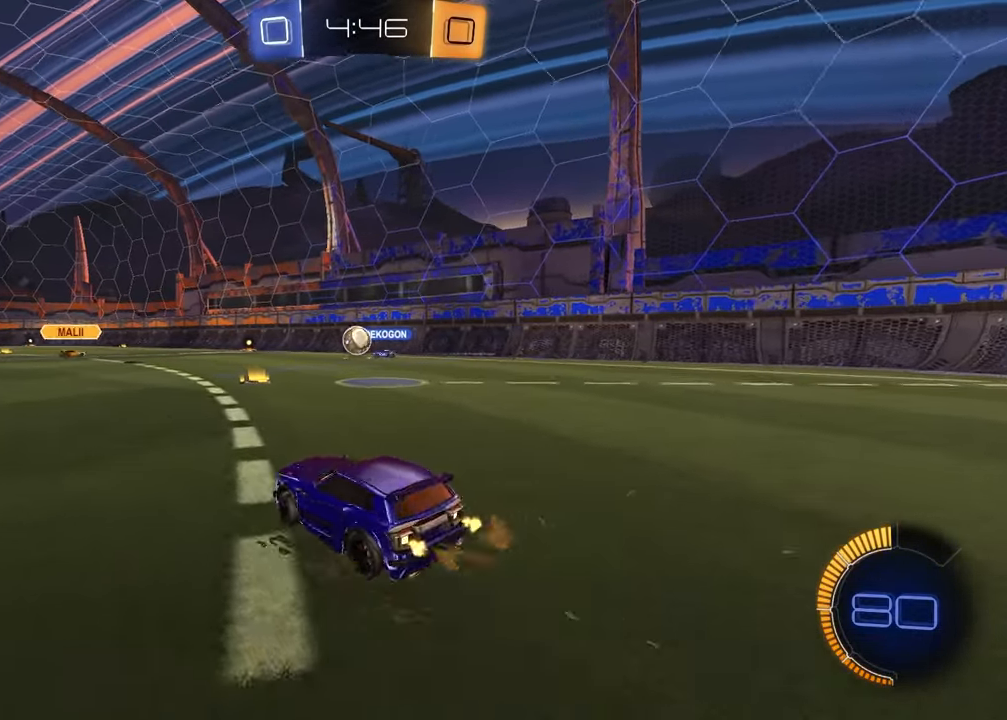
{"buttons": ["R2"], "left_stick": "left", "right_stick": "center", "events": [[17, "R2", "up"], [17, "left_stick", "right"], [150, "R2", "down"], [233, "left_stick", "center"], [450, "left_stick", "left"]]}
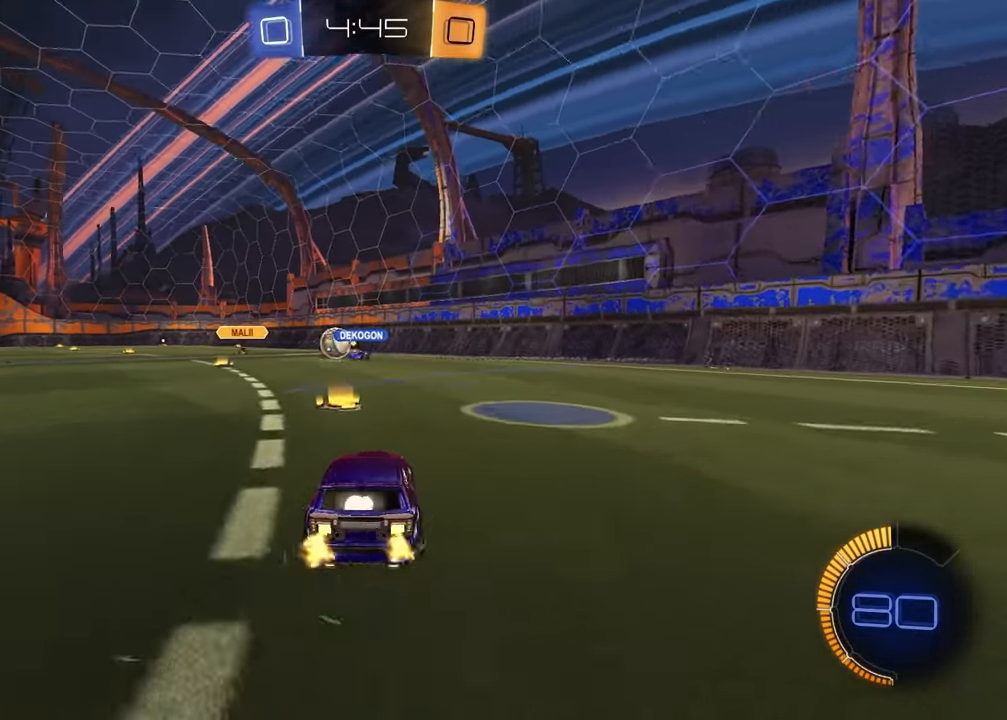
{"buttons": ["R1", "R2"], "left_stick": "left", "right_stick": "center", "events": [[67, "R1", "down"], [133, "left_stick", "center"], [233, "left_stick", "left"], [417, "left_stick", "center"], [500, "left_stick", "left"]]}
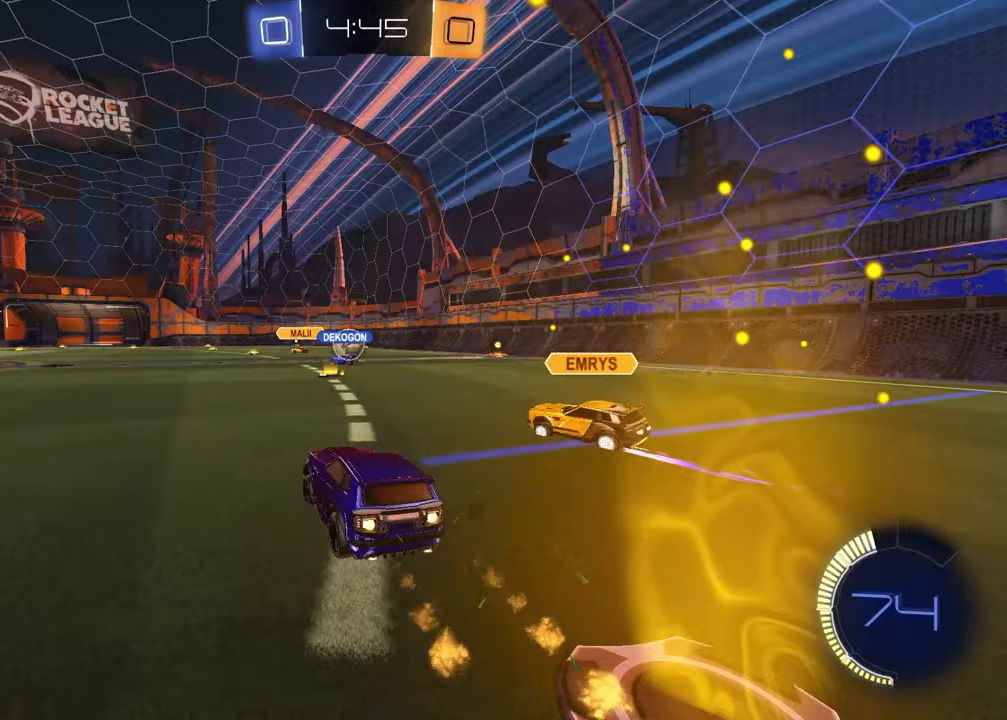
{"buttons": ["L2"], "left_stick": "right", "right_stick": "center", "events": [[117, "R1", "up"], [150, "left_stick", "center"], [350, "left_stick", "right"], [383, "R2", "up"], [433, "L2", "down"]]}
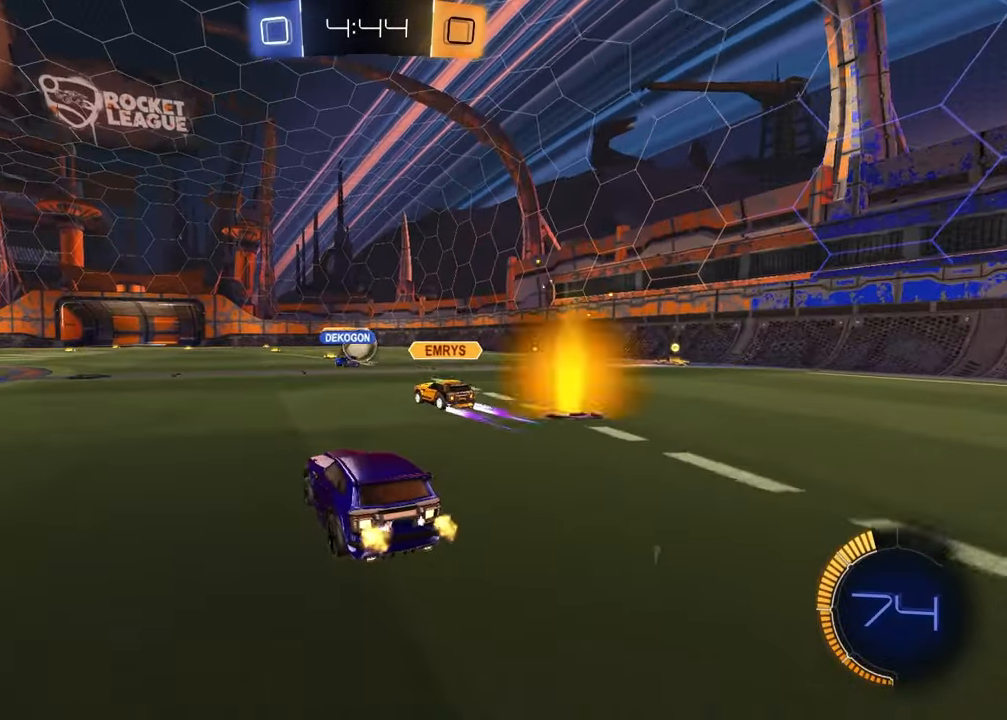
{"buttons": ["R1", "R2"], "left_stick": "center", "right_stick": "center", "events": [[17, "left_stick", "center"], [33, "R2", "down"], [50, "L2", "up"], [217, "left_stick", "left"], [483, "R1", "down"], [500, "left_stick", "center"]]}
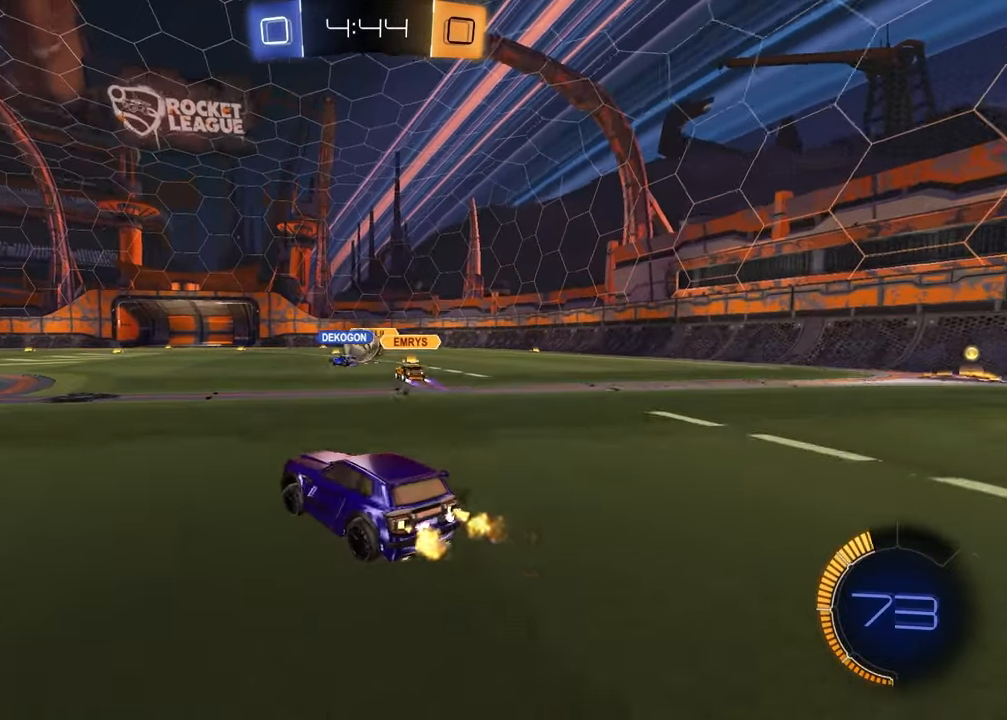
{"buttons": ["R2"], "left_stick": "center", "right_stick": "center", "events": [[217, "R1", "up"], [317, "left_stick", "right"], [467, "left_stick", "center"]]}
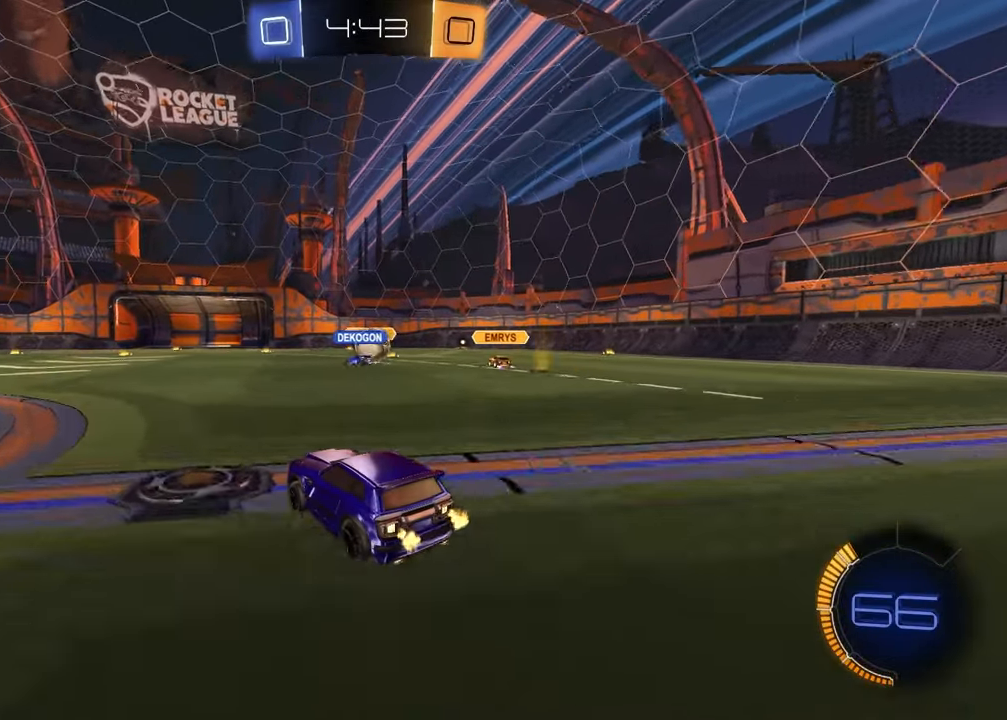
{"buttons": ["L2"], "left_stick": "center", "right_stick": "center", "events": [[100, "R2", "up"], [133, "left_stick", "right"], [300, "left_stick", "center"], [350, "left_stick", "left"], [433, "L2", "down"], [450, "left_stick", "center"]]}
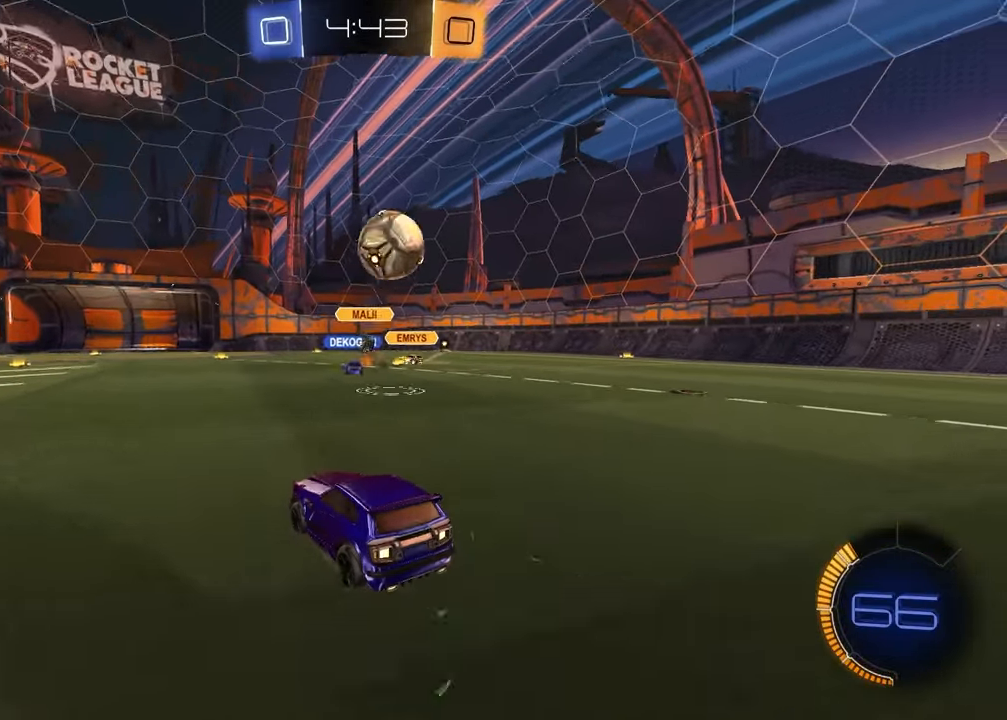
{"buttons": ["CROSS", "L2", "R2"], "left_stick": "down-left", "right_stick": "center", "events": [[183, "left_stick", "down"], [267, "CROSS", "down"], [283, "R2", "down"], [333, "left_stick", "down-left"], [350, "CROSS", "up"], [383, "CROSS", "down"]]}
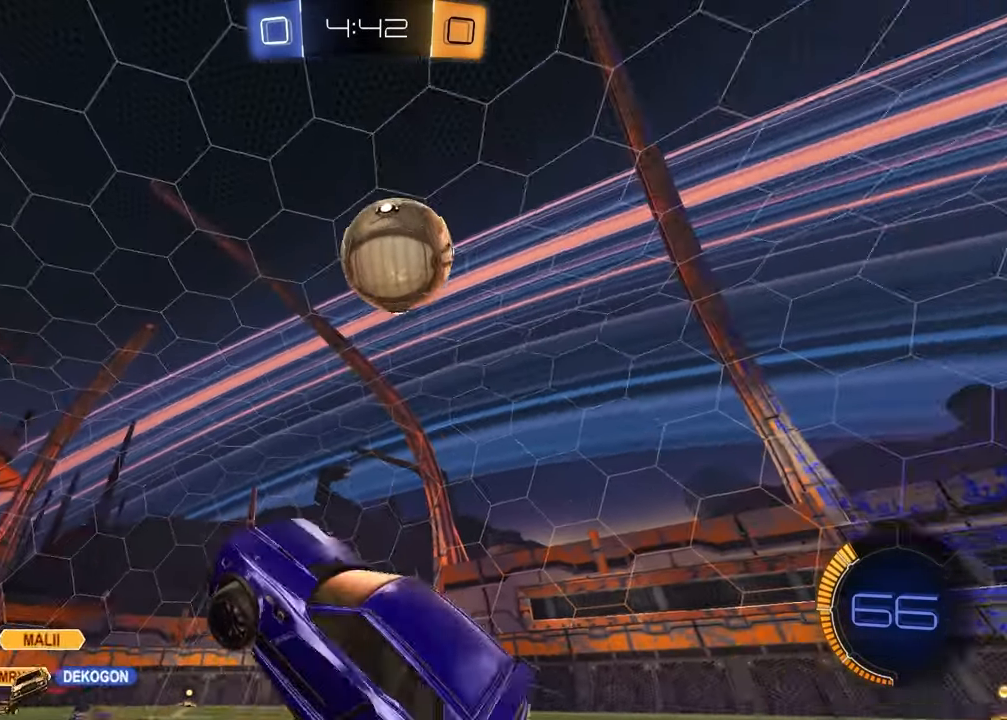
{"buttons": ["L1", "R1", "R2"], "left_stick": "up-left", "right_stick": "center", "events": [[33, "CROSS", "up"], [50, "left_stick", "down"], [67, "L2", "up"], [67, "R1", "down"], [100, "TRIANGLE", "down"], [233, "L1", "down"], [233, "TRIANGLE", "up"], [283, "left_stick", "up"], [500, "left_stick", "up-left"]]}
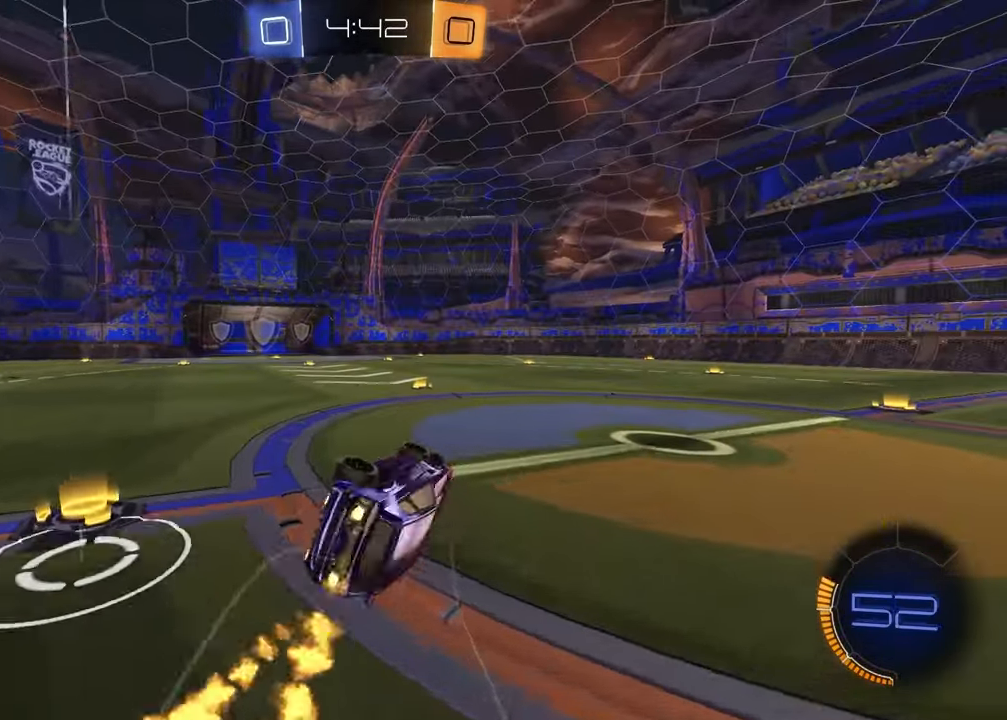
{"buttons": ["R1", "R2"], "left_stick": "left", "right_stick": "center", "events": [[167, "L1", "up"], [183, "left_stick", "left"], [267, "TRIANGLE", "down"], [367, "TRIANGLE", "up"]]}
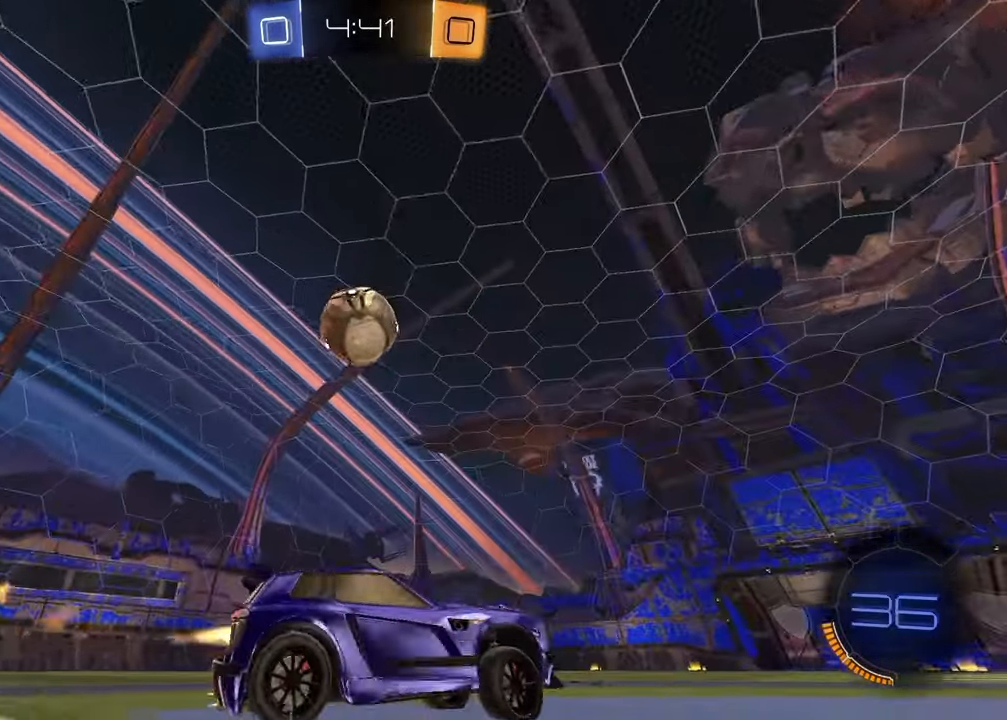
{"buttons": ["CROSS", "R1", "R2"], "left_stick": "down-right", "right_stick": "center", "events": [[233, "left_stick", "center"], [333, "CROSS", "down"], [333, "left_stick", "down-left"], [450, "left_stick", "down-right"]]}
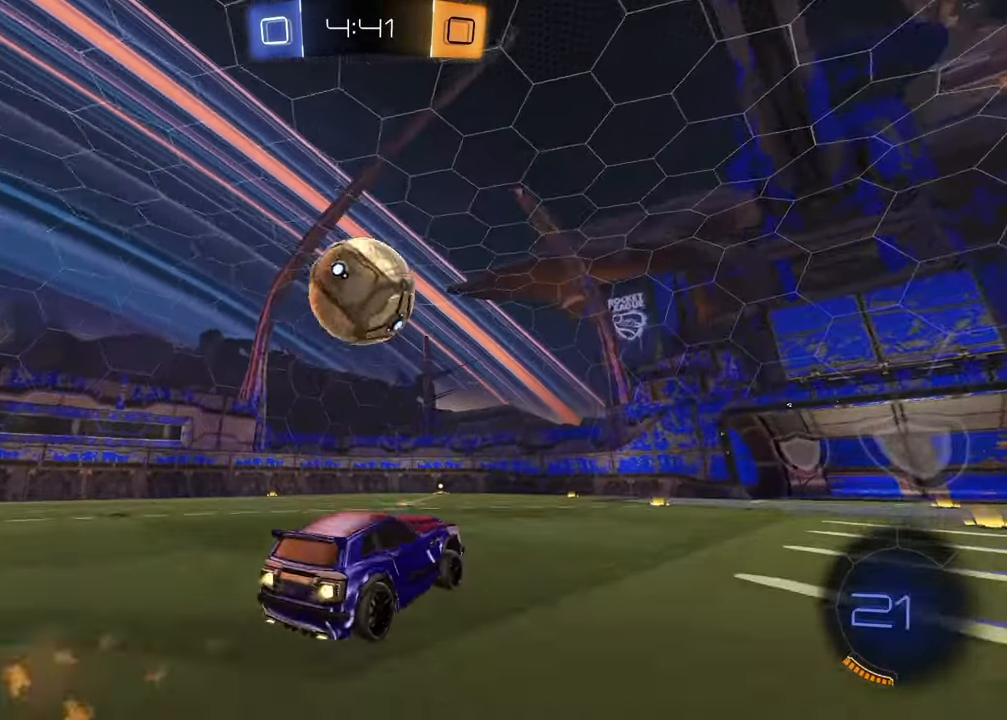
{"buttons": ["R2"], "left_stick": "down-right", "right_stick": "center", "events": [[17, "CROSS", "up"], [50, "left_stick", "center"], [100, "R1", "up"], [100, "left_stick", "up-left"], [150, "CROSS", "down"], [217, "left_stick", "down-left"], [317, "CROSS", "up"], [350, "left_stick", "down-right"]]}
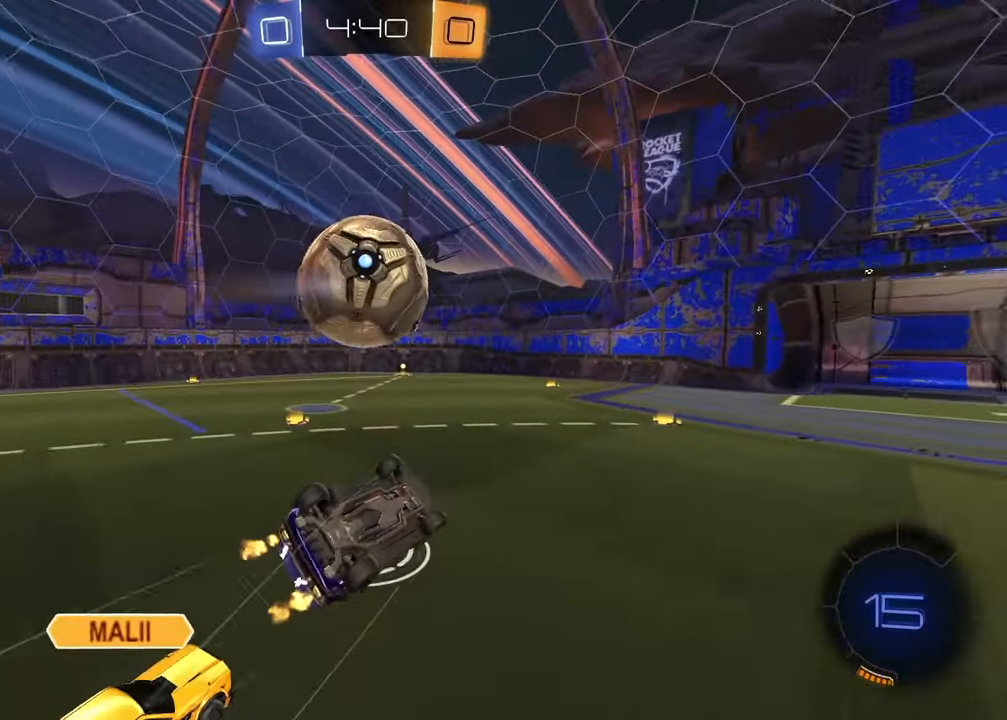
{"buttons": ["R2"], "left_stick": "down-left", "right_stick": "center", "events": [[67, "TRIANGLE", "down"], [183, "L1", "down"], [183, "TRIANGLE", "up"], [200, "left_stick", "left"], [367, "left_stick", "down-left"], [383, "TRIANGLE", "down"], [483, "L1", "up"], [483, "TRIANGLE", "up"]]}
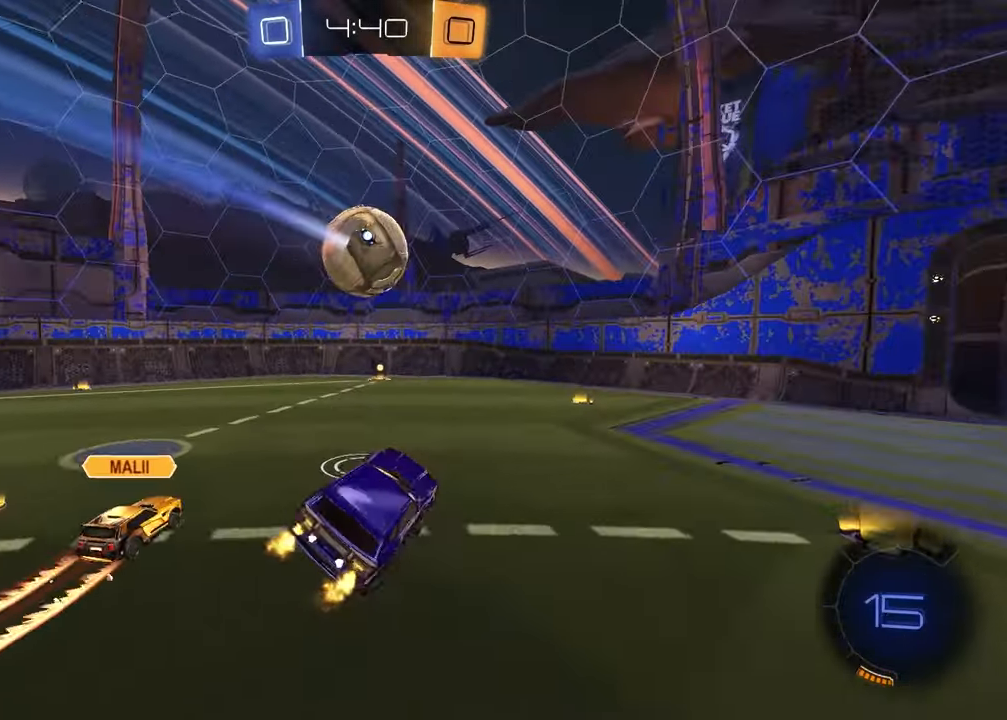
{"buttons": ["R2"], "left_stick": "center", "right_stick": "center", "events": [[50, "left_stick", "center"], [233, "left_stick", "right"], [300, "left_stick", "center"]]}
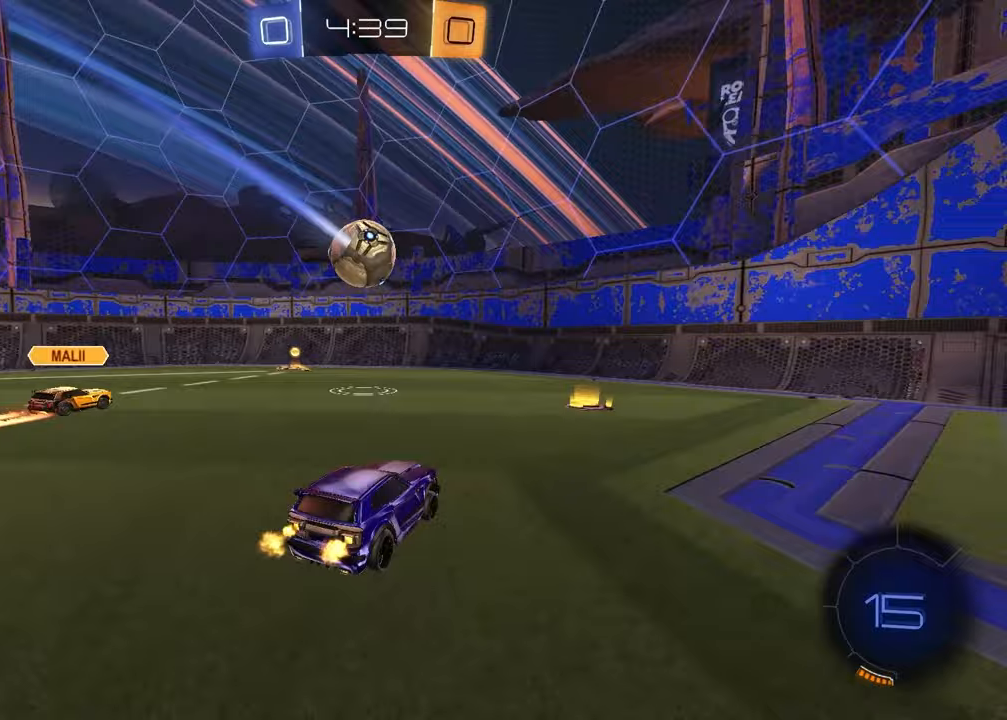
{"buttons": ["R2"], "left_stick": "right", "right_stick": "center", "events": [[233, "left_stick", "right"]]}
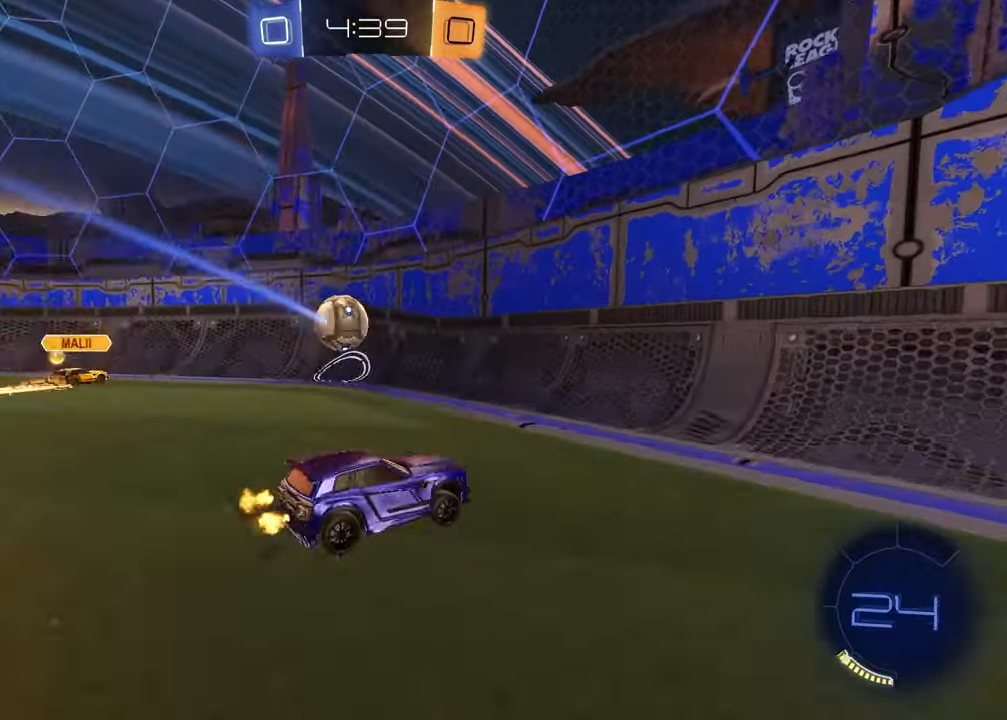
{"buttons": ["R2"], "left_stick": "center", "right_stick": "center", "events": [[117, "left_stick", "center"], [300, "left_stick", "left"], [467, "left_stick", "center"]]}
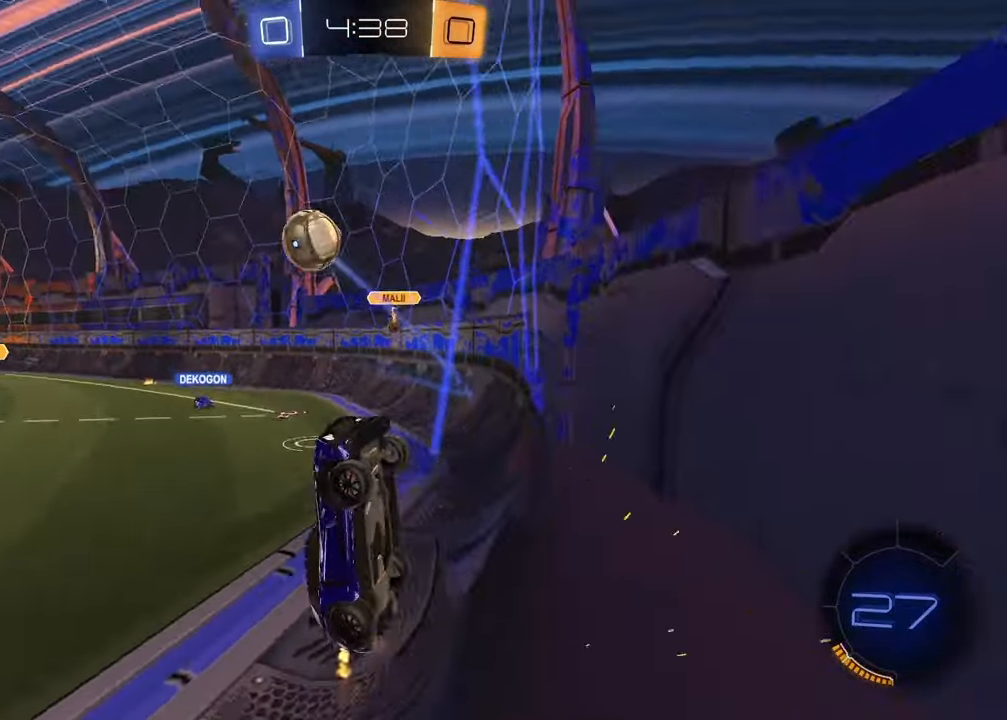
{"buttons": ["R2"], "left_stick": "down-left", "right_stick": "center", "events": [[33, "left_stick", "down"], [50, "L2", "down"], [83, "CROSS", "down"], [100, "left_stick", "down-left"], [250, "CROSS", "up"], [250, "L2", "up"], [283, "left_stick", "center"], [317, "CROSS", "down"], [333, "left_stick", "down-left"], [450, "CROSS", "up"]]}